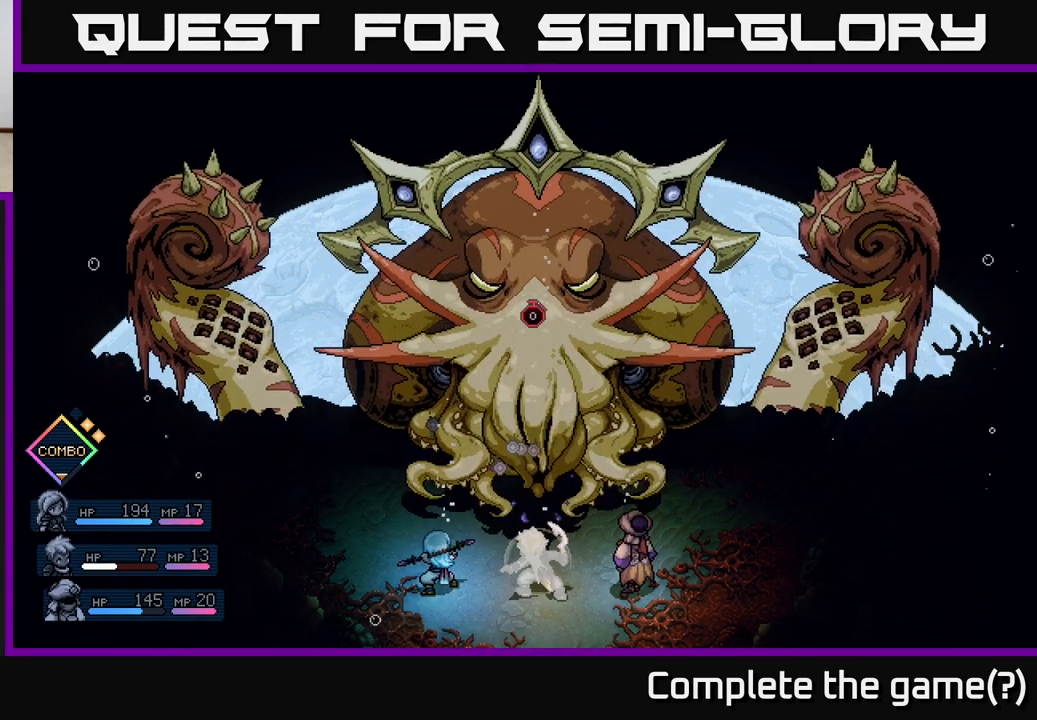
Gameplay with a controller (Xbox layout); each line is a JSON object with the inputs held at the frame after it. "events" lists button and stick changes between this image and that frame as [ms after this image, input, new state], when the widget could be followed in between. Not read: right_stick.
{"buttons": [], "left_stick": "center", "events": []}
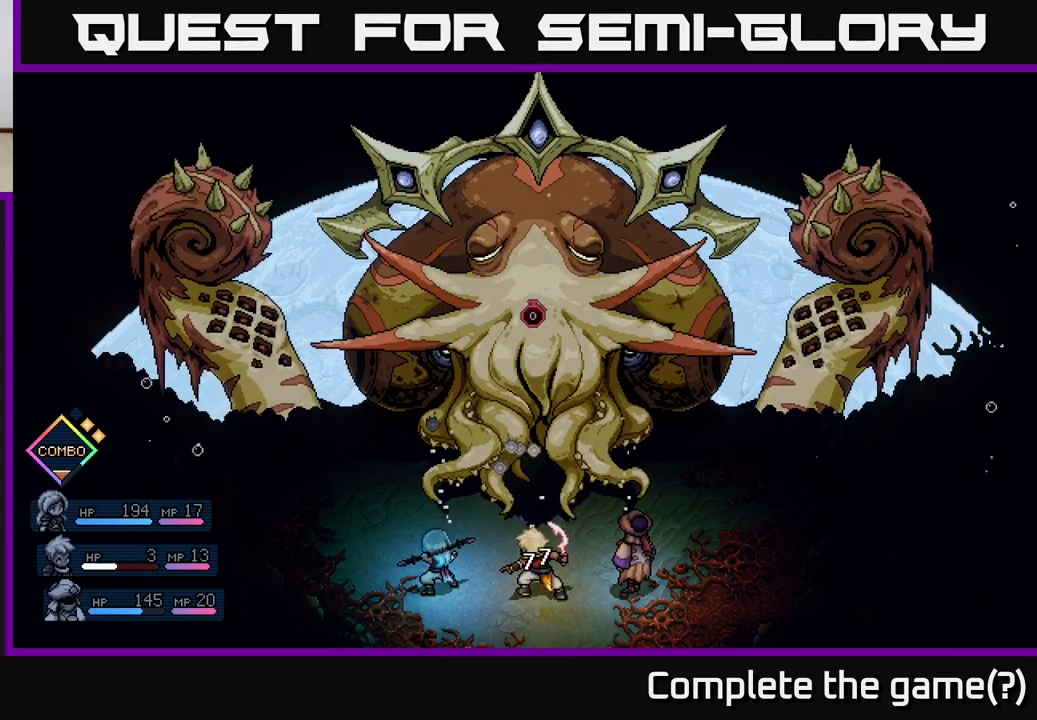
{"buttons": [], "left_stick": "center", "events": [[17, "A", "down"], [150, "A", "up"]]}
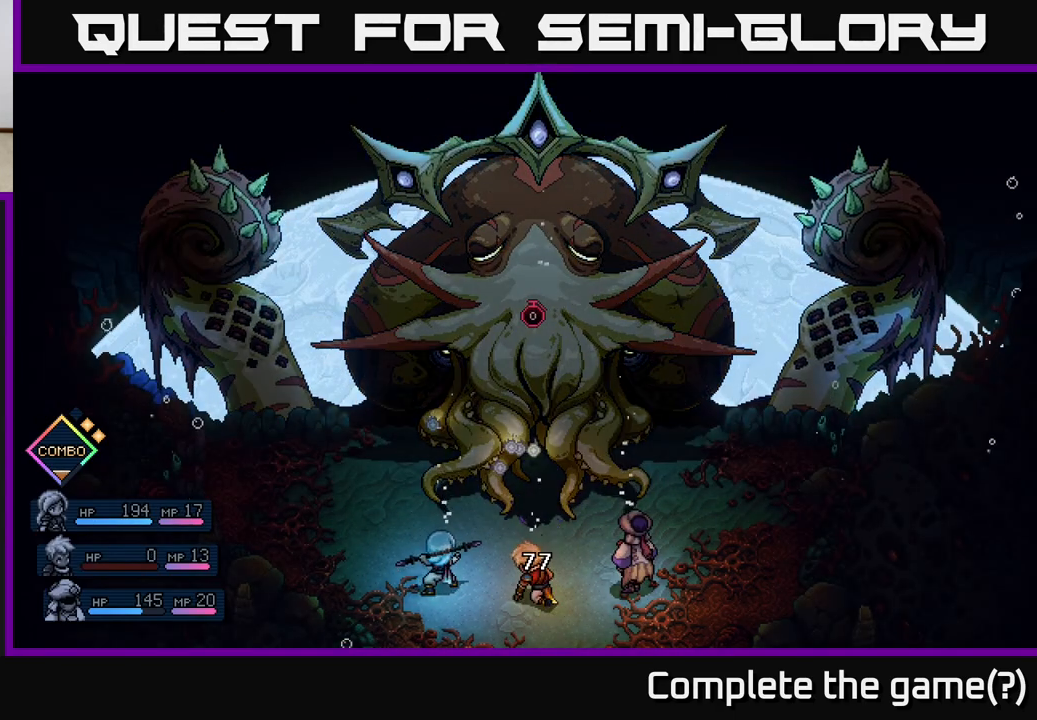
{"buttons": [], "left_stick": "center", "events": []}
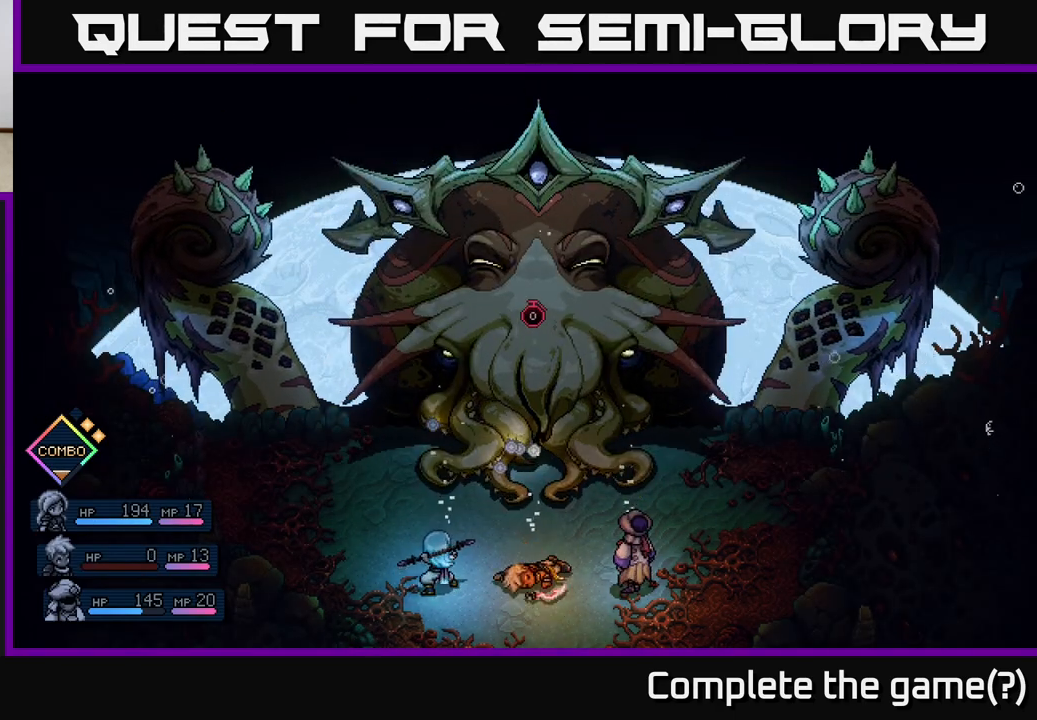
{"buttons": [], "left_stick": "center", "events": []}
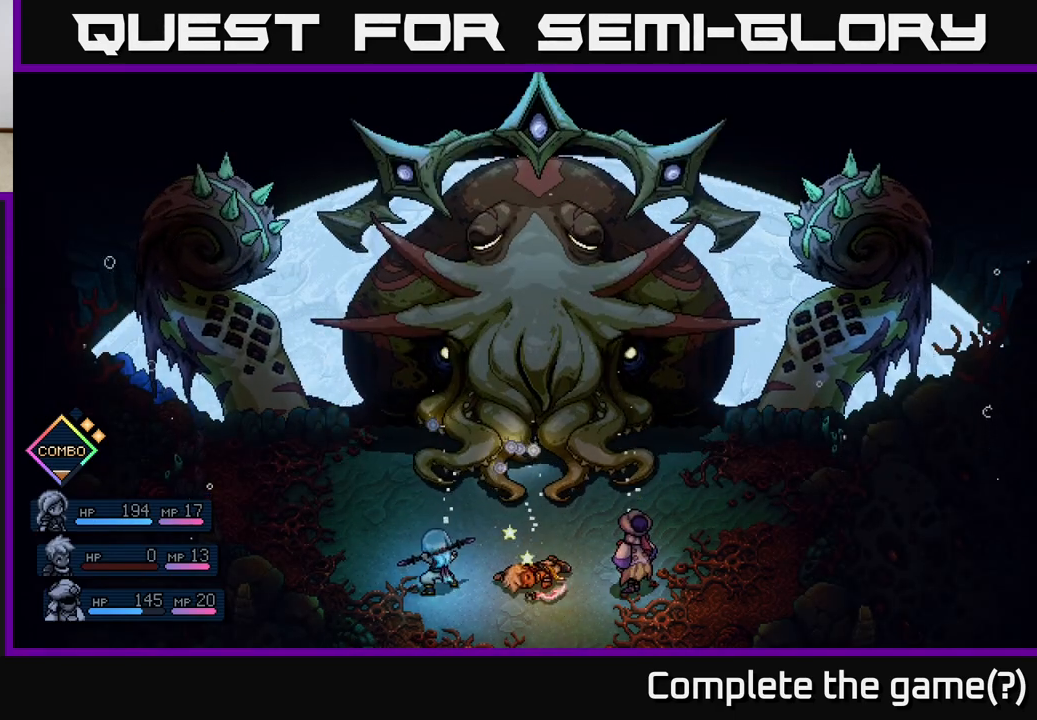
{"buttons": [], "left_stick": "center", "events": []}
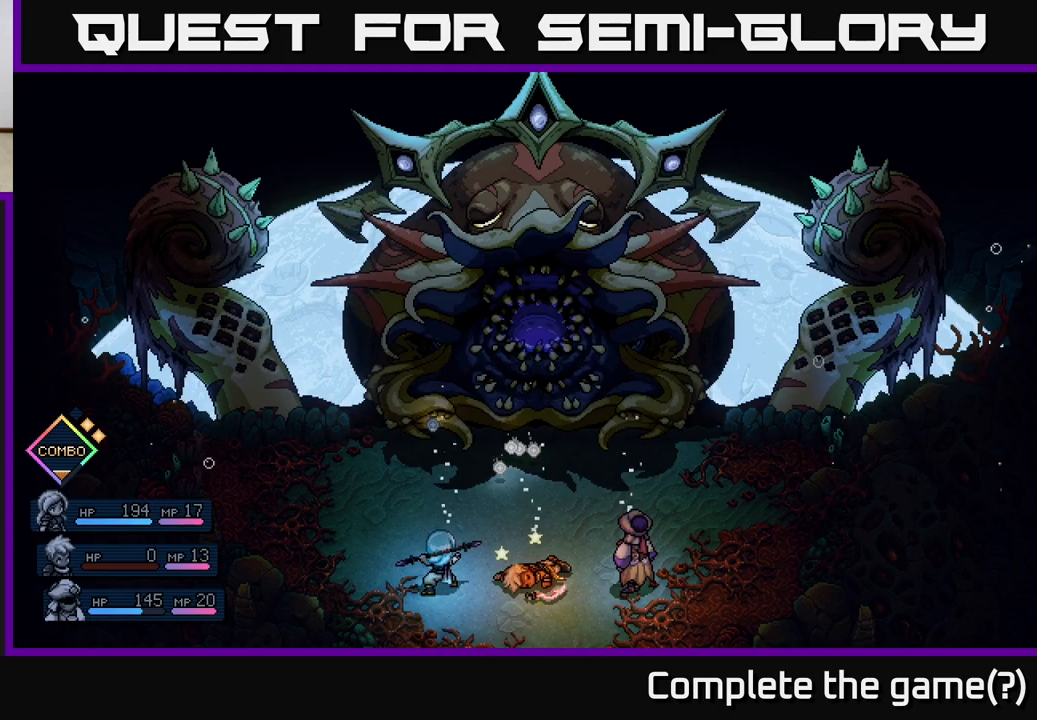
{"buttons": [], "left_stick": "center", "events": []}
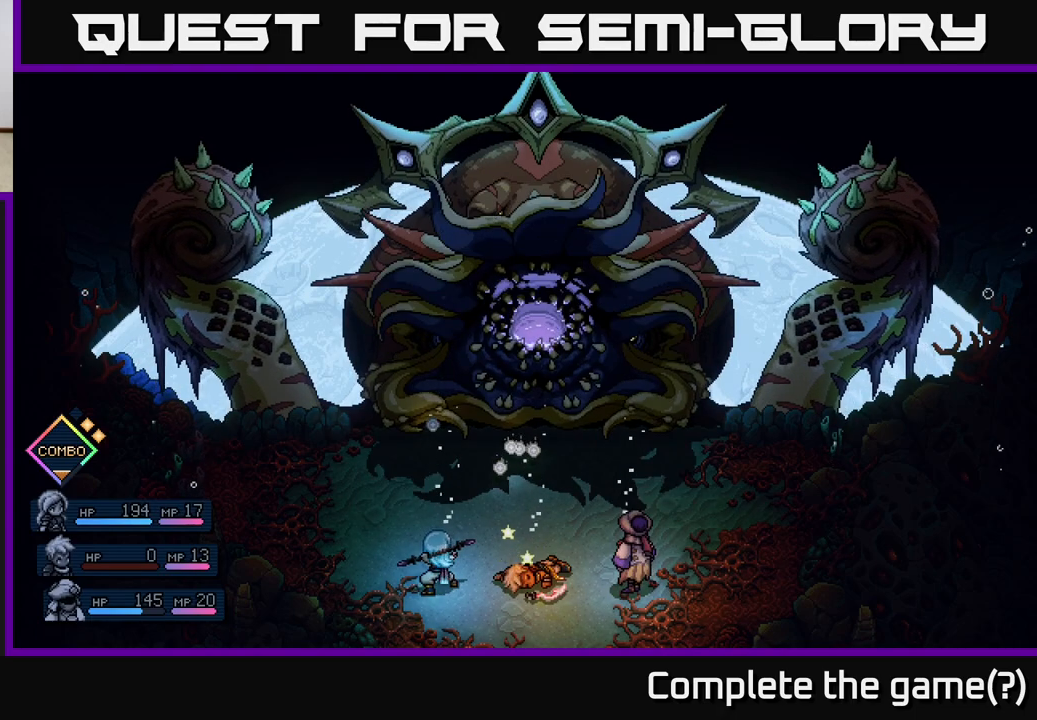
{"buttons": [], "left_stick": "center", "events": []}
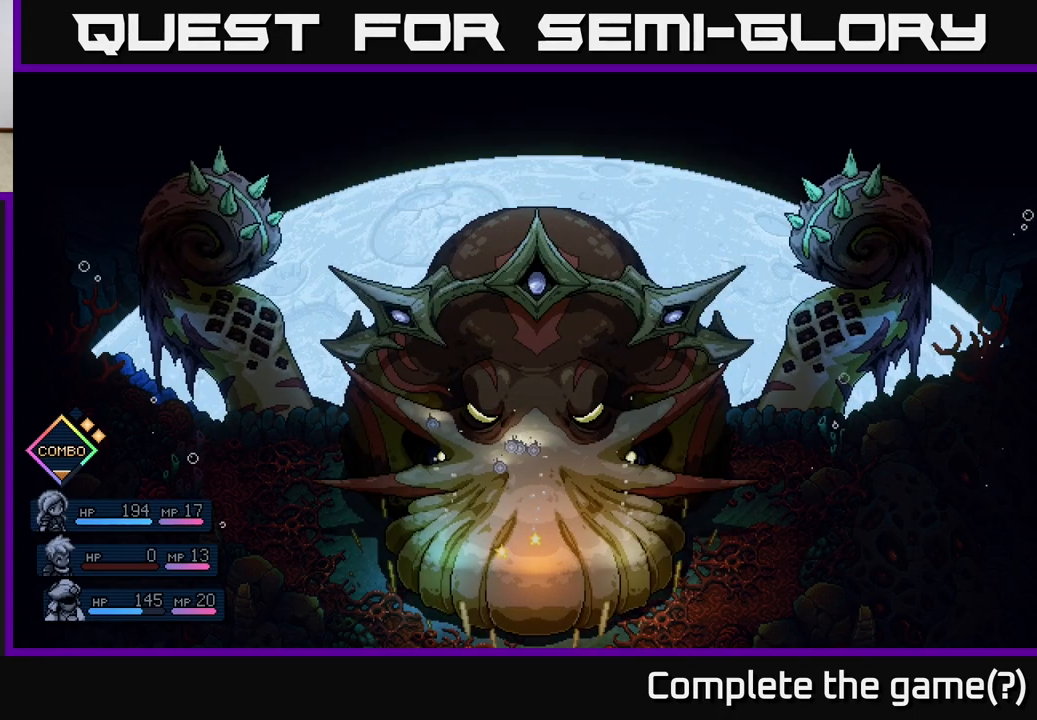
{"buttons": [], "left_stick": "center", "events": []}
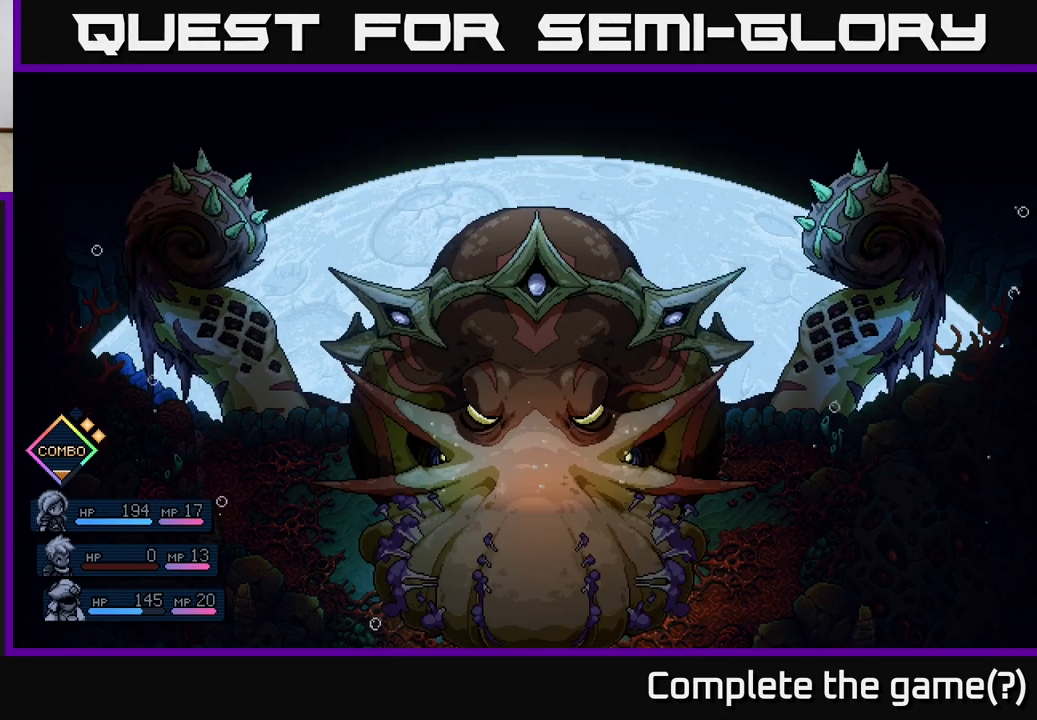
{"buttons": [], "left_stick": "center", "events": []}
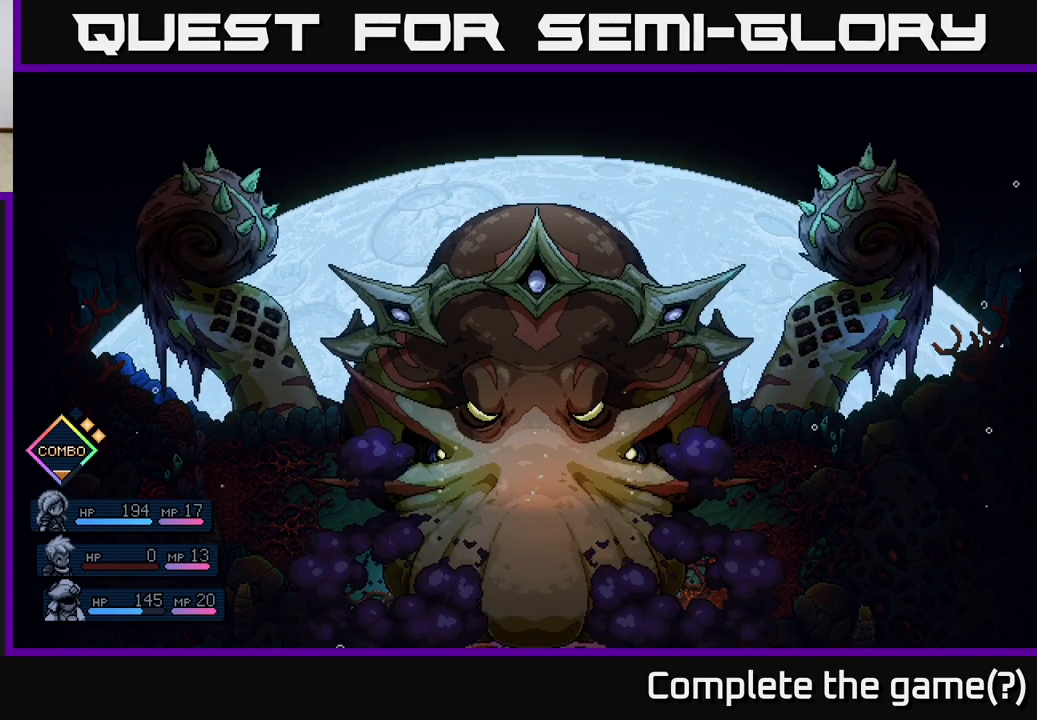
{"buttons": [], "left_stick": "center", "events": []}
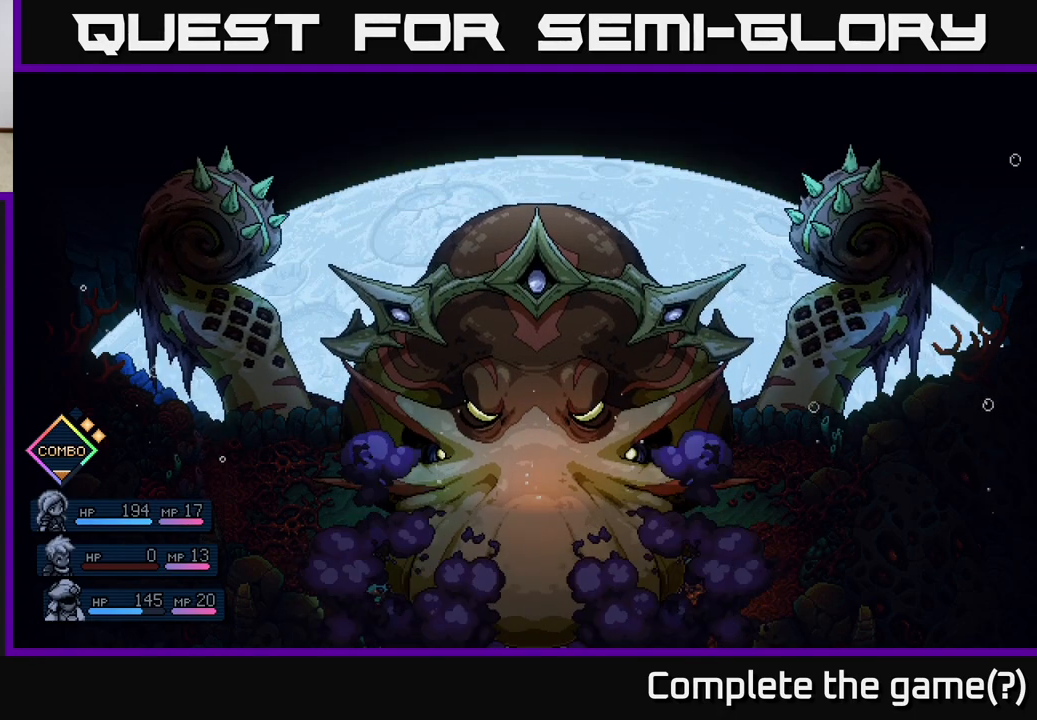
{"buttons": [], "left_stick": "center", "events": []}
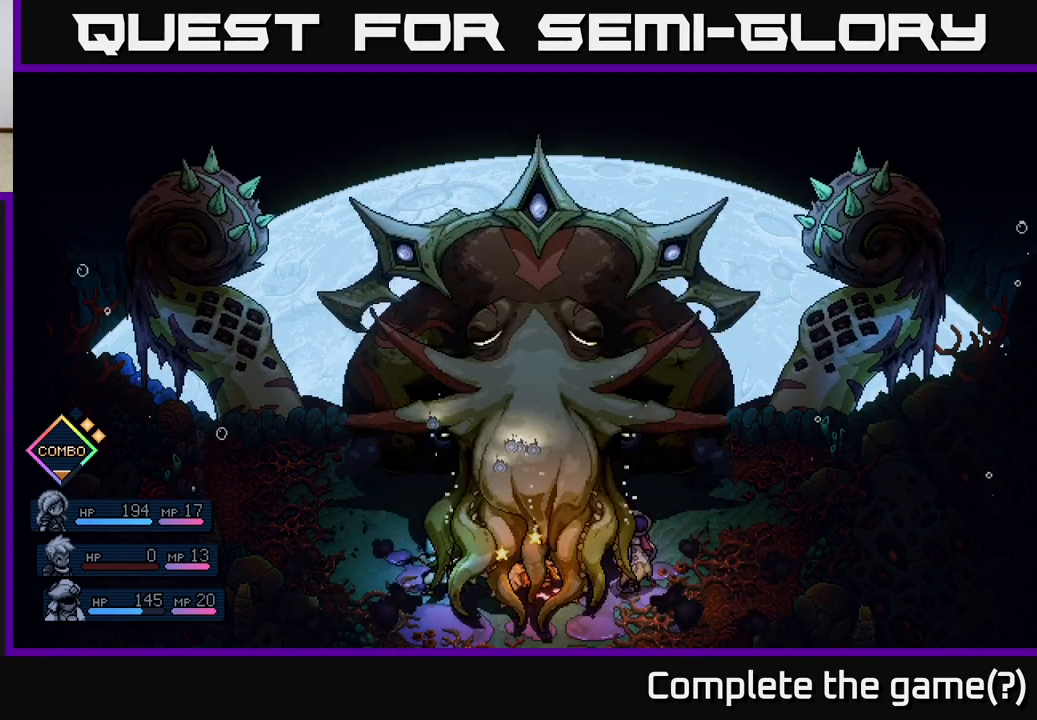
{"buttons": [], "left_stick": "center", "events": [[67, "A", "down"], [167, "A", "up"]]}
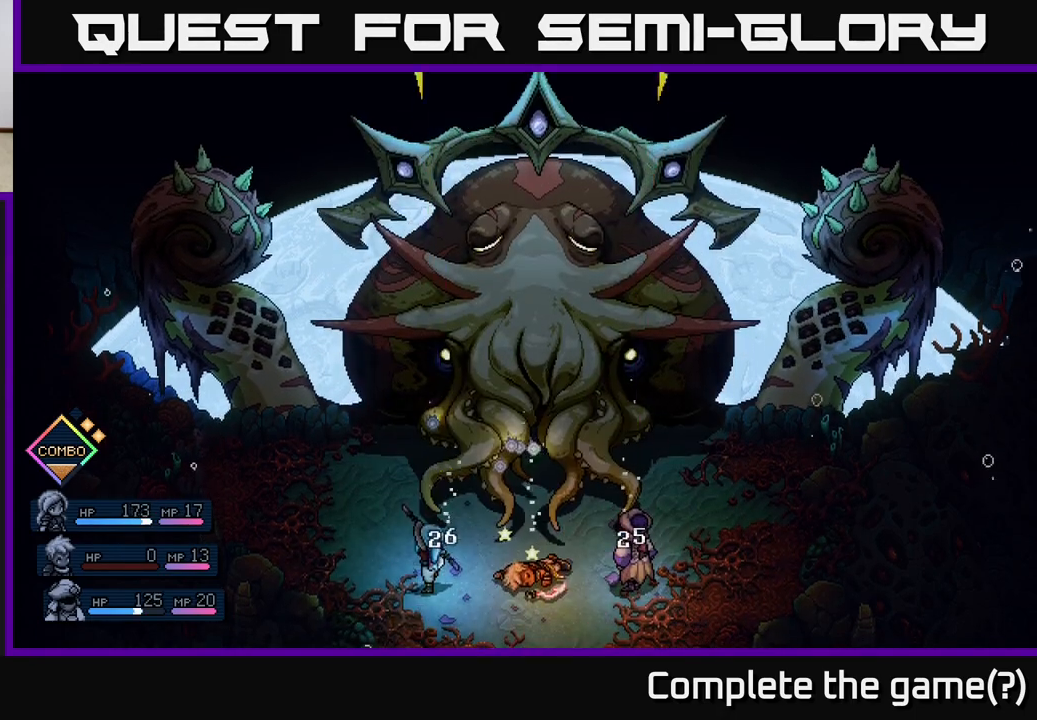
{"buttons": [], "left_stick": "center", "events": []}
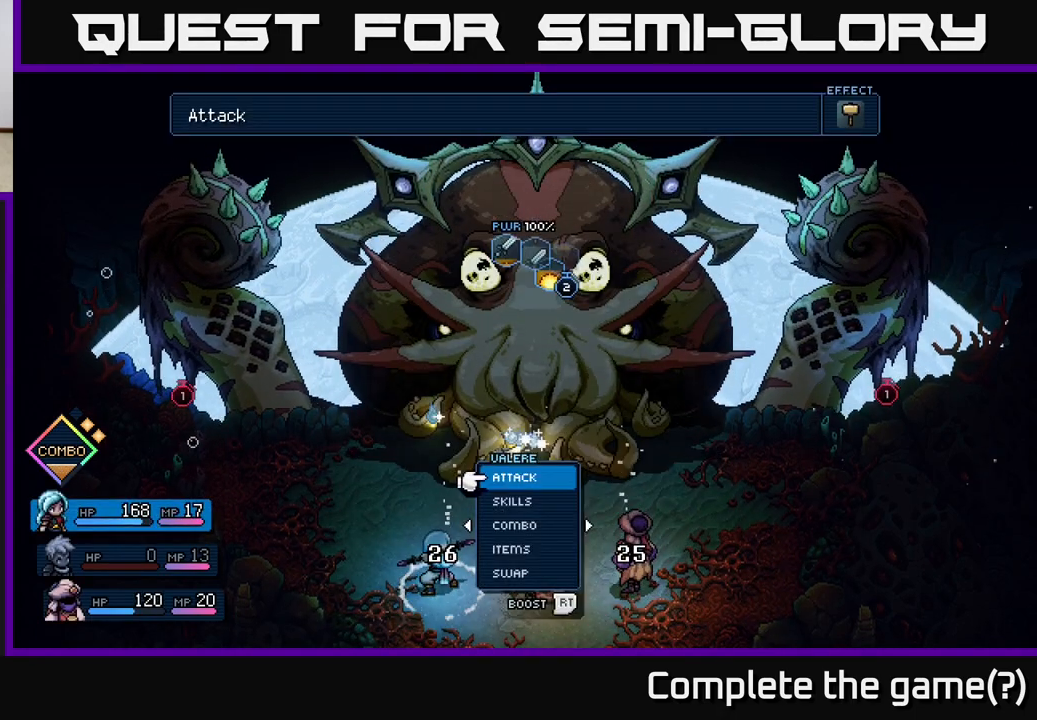
{"buttons": [], "left_stick": "center", "events": []}
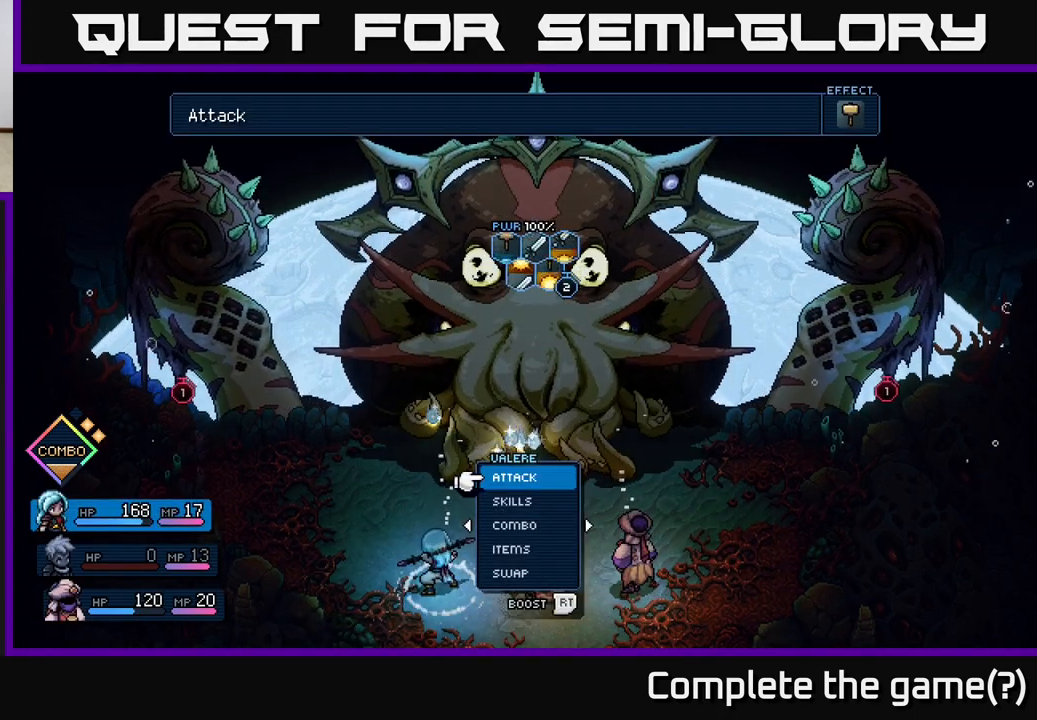
{"buttons": [], "left_stick": "center", "events": []}
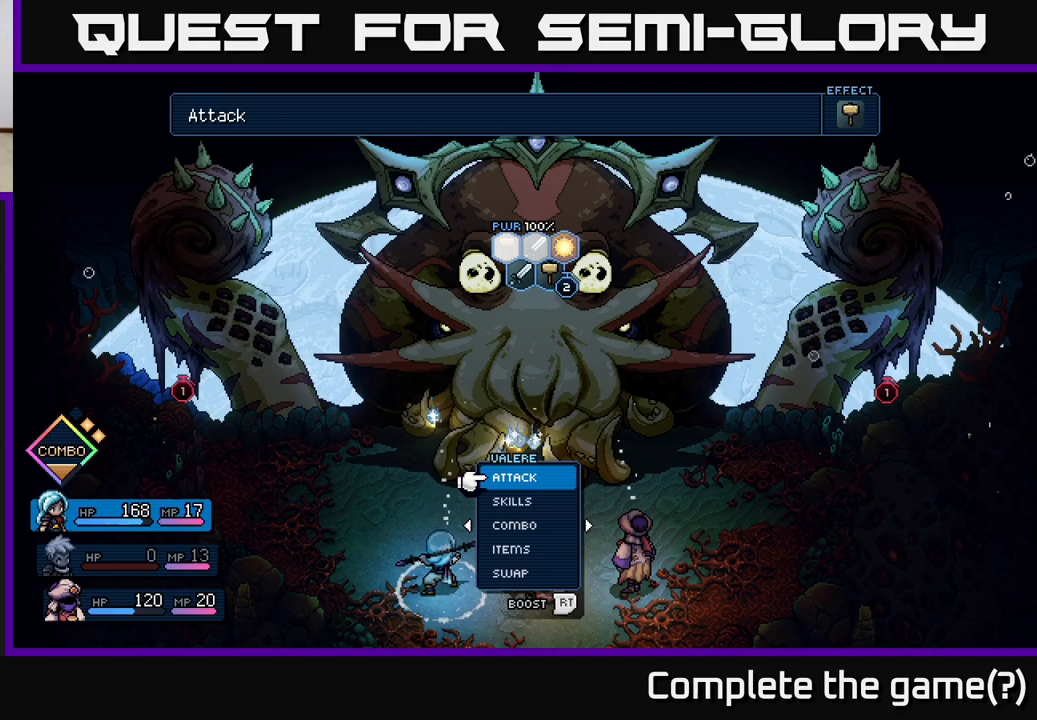
{"buttons": [], "left_stick": "center", "events": []}
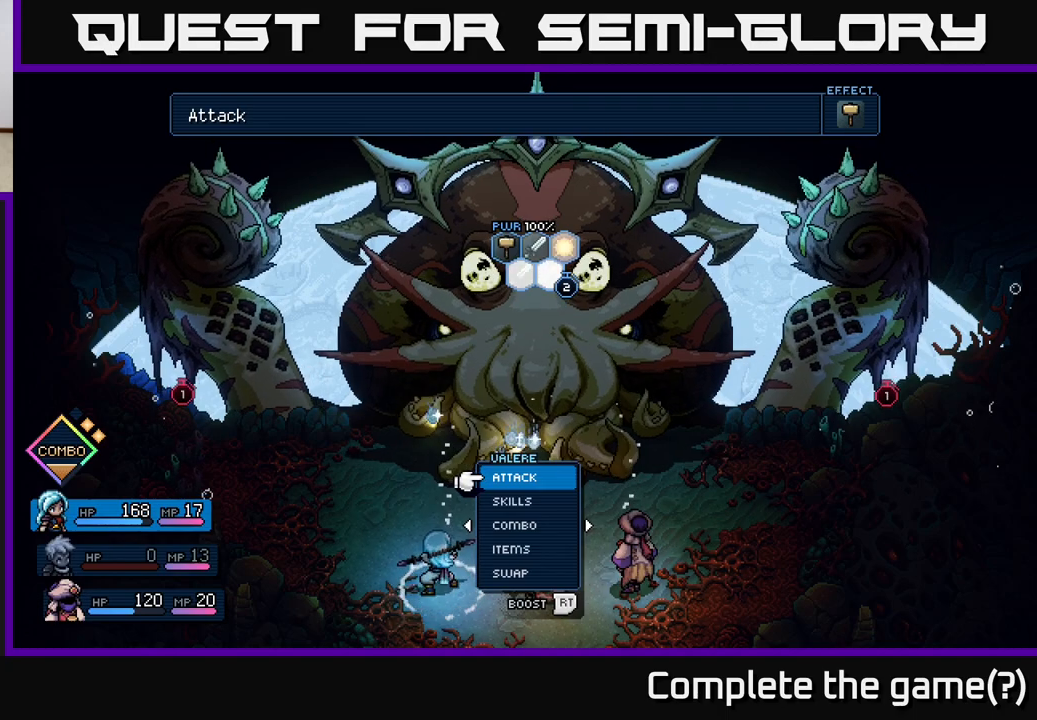
{"buttons": [], "left_stick": "center", "events": []}
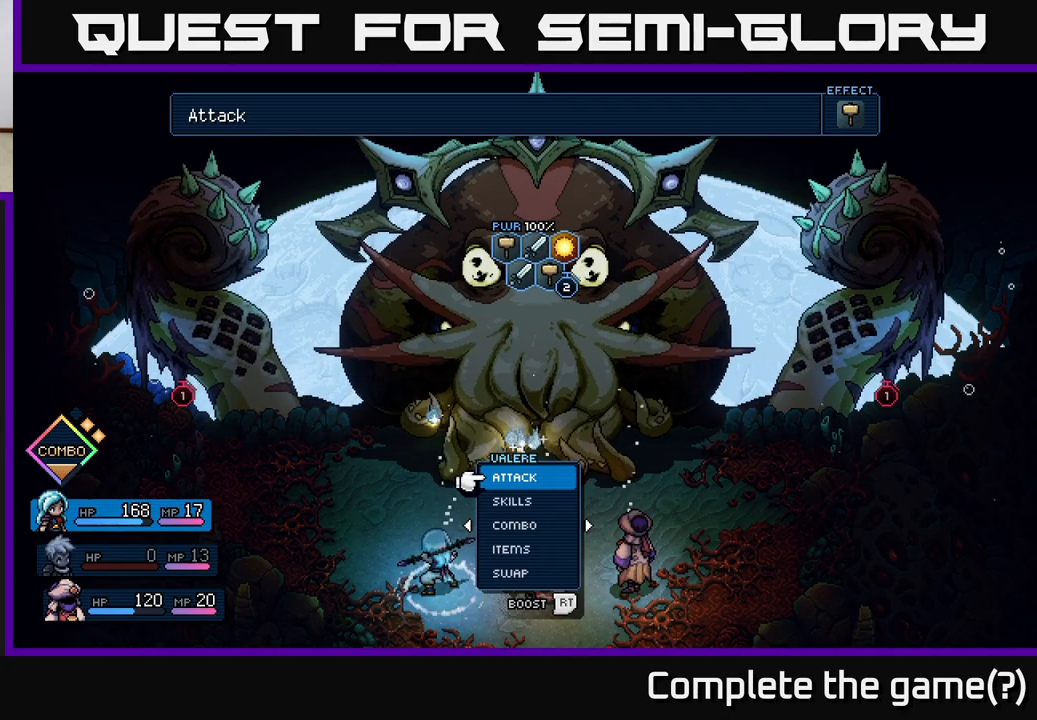
{"buttons": [], "left_stick": "center", "events": []}
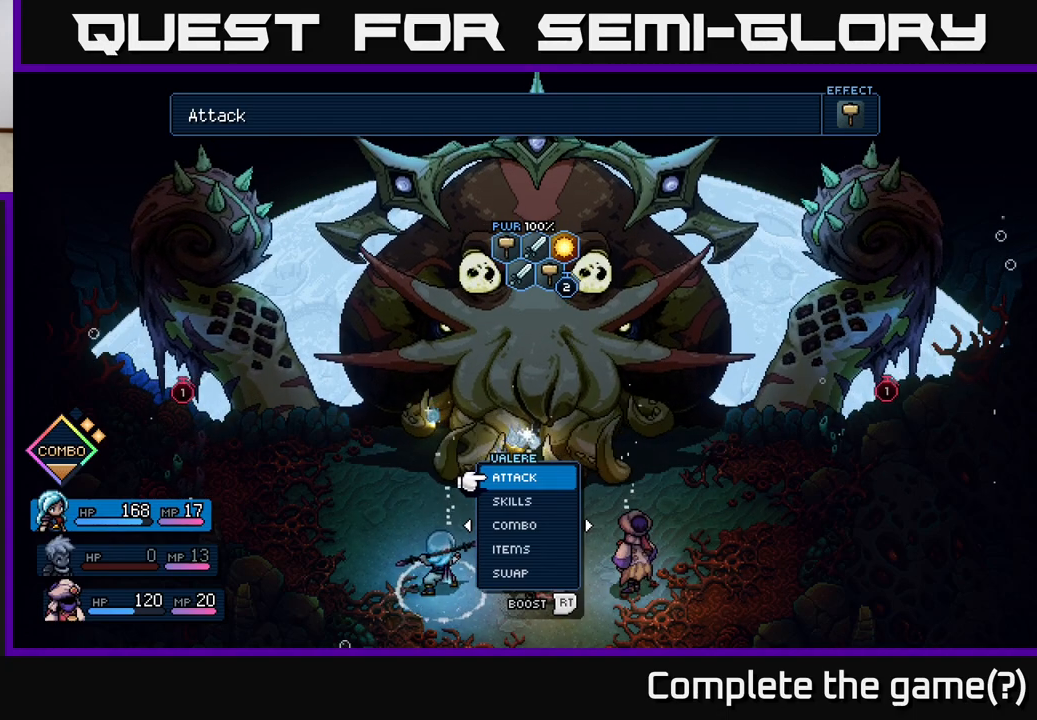
{"buttons": [], "left_stick": "center", "events": [[200, "DPAD_RIGHT", "down"], [333, "DPAD_RIGHT", "up"]]}
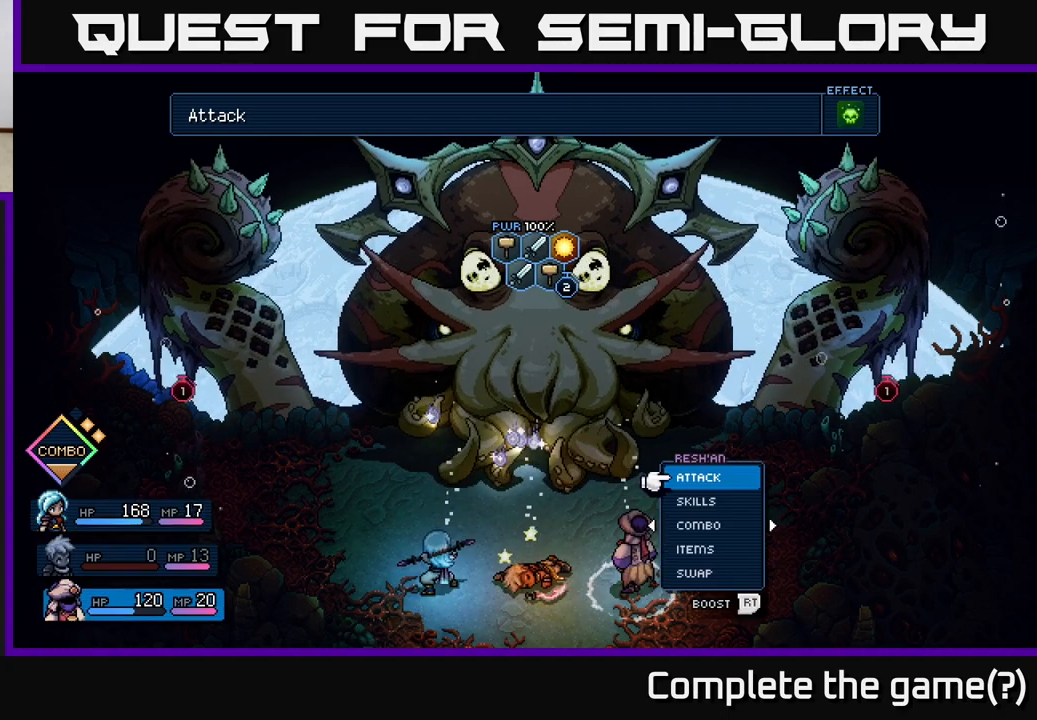
{"buttons": ["DPAD_RIGHT"], "left_stick": "center", "events": [[150, "DPAD_LEFT", "down"], [267, "DPAD_LEFT", "up"], [433, "DPAD_RIGHT", "down"]]}
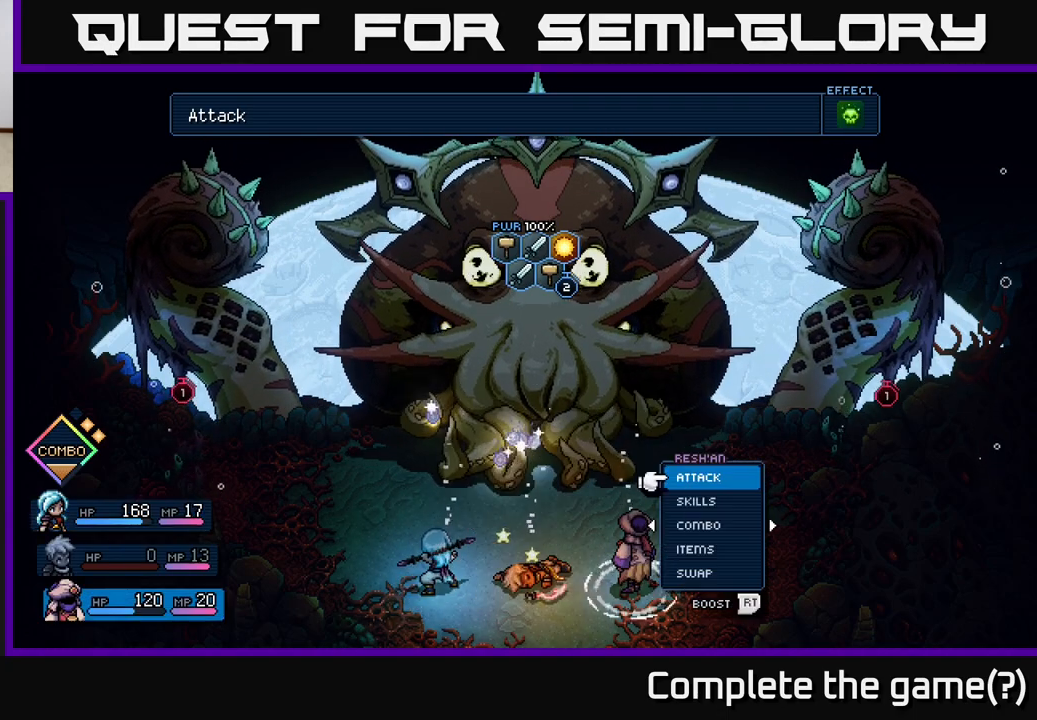
{"buttons": [], "left_stick": "center", "events": [[67, "DPAD_RIGHT", "up"]]}
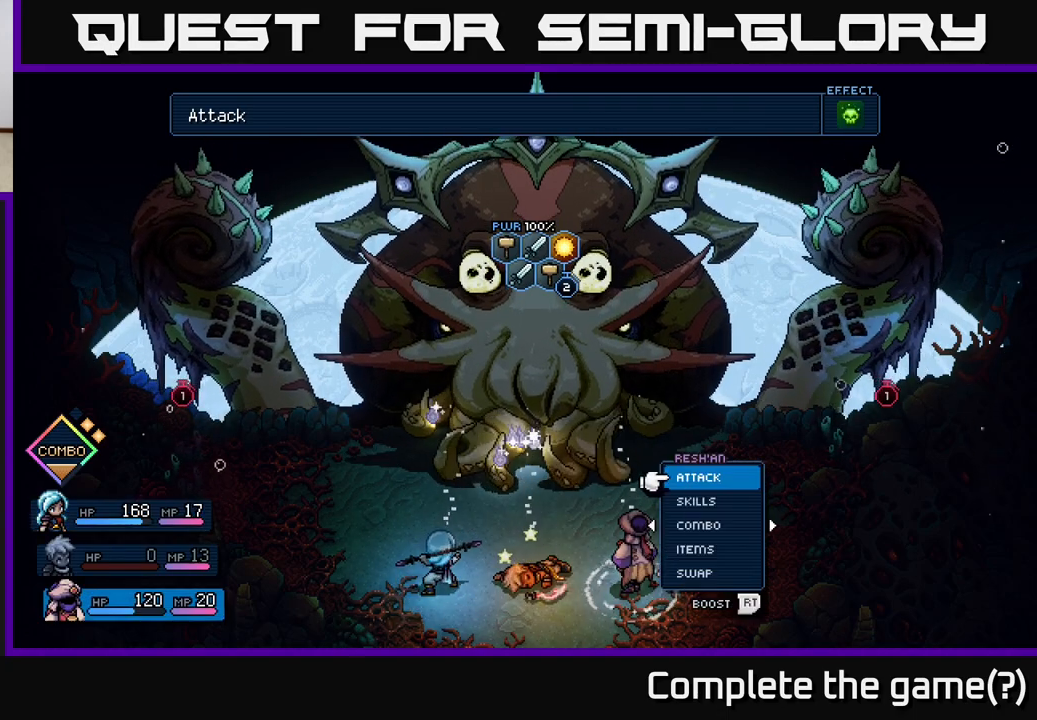
{"buttons": [], "left_stick": "center", "events": [[233, "DPAD_UP", "down"], [350, "A", "down"], [350, "DPAD_UP", "up"], [417, "A", "up"]]}
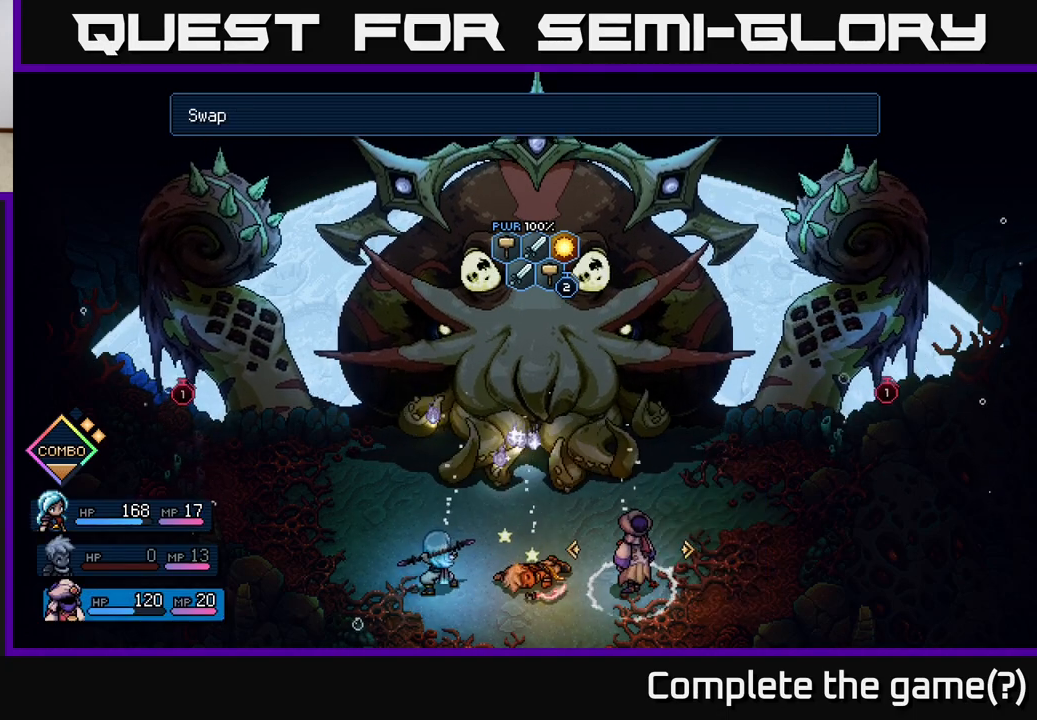
{"buttons": [], "left_stick": "center", "events": []}
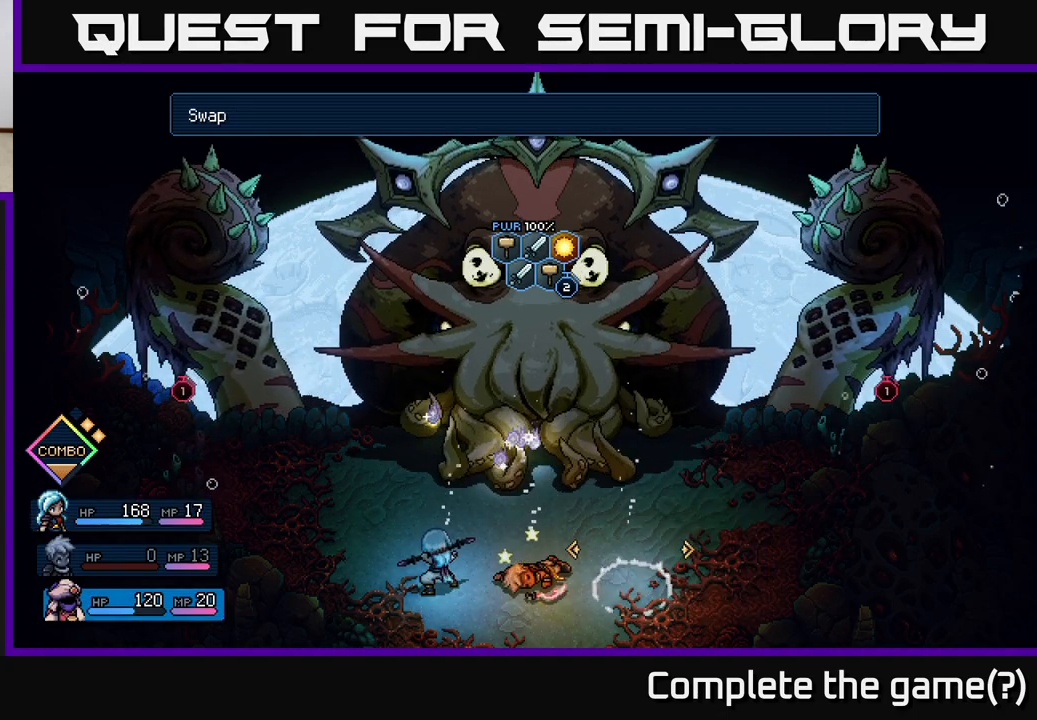
{"buttons": [], "left_stick": "center", "events": [[167, "DPAD_RIGHT", "down"], [300, "DPAD_RIGHT", "up"]]}
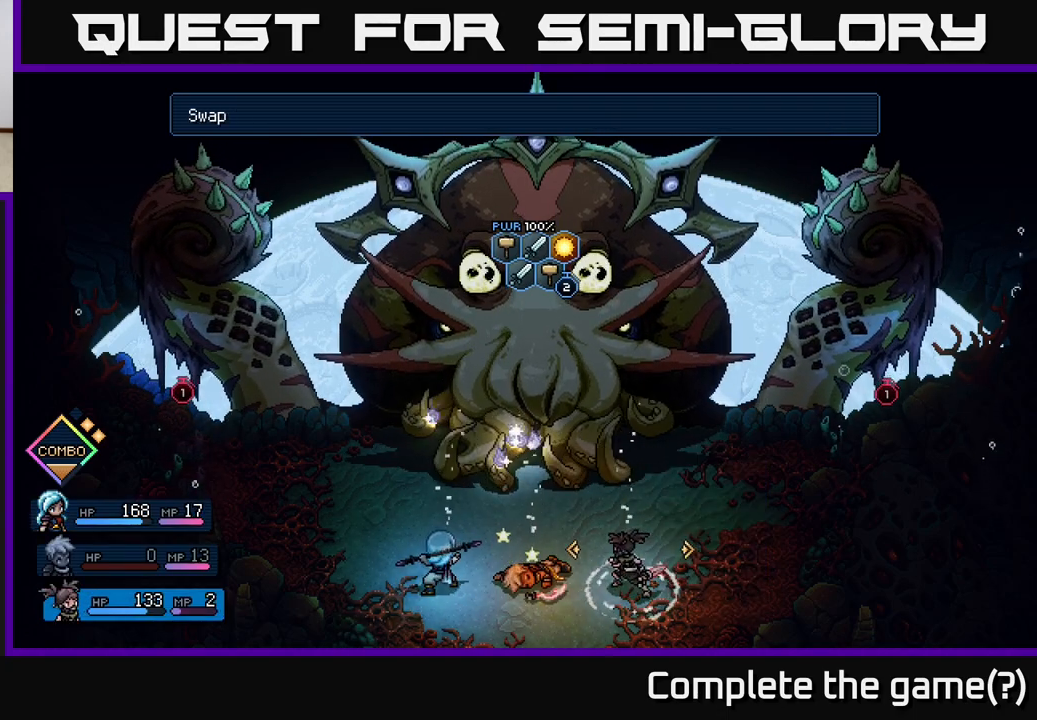
{"buttons": [], "left_stick": "center", "events": []}
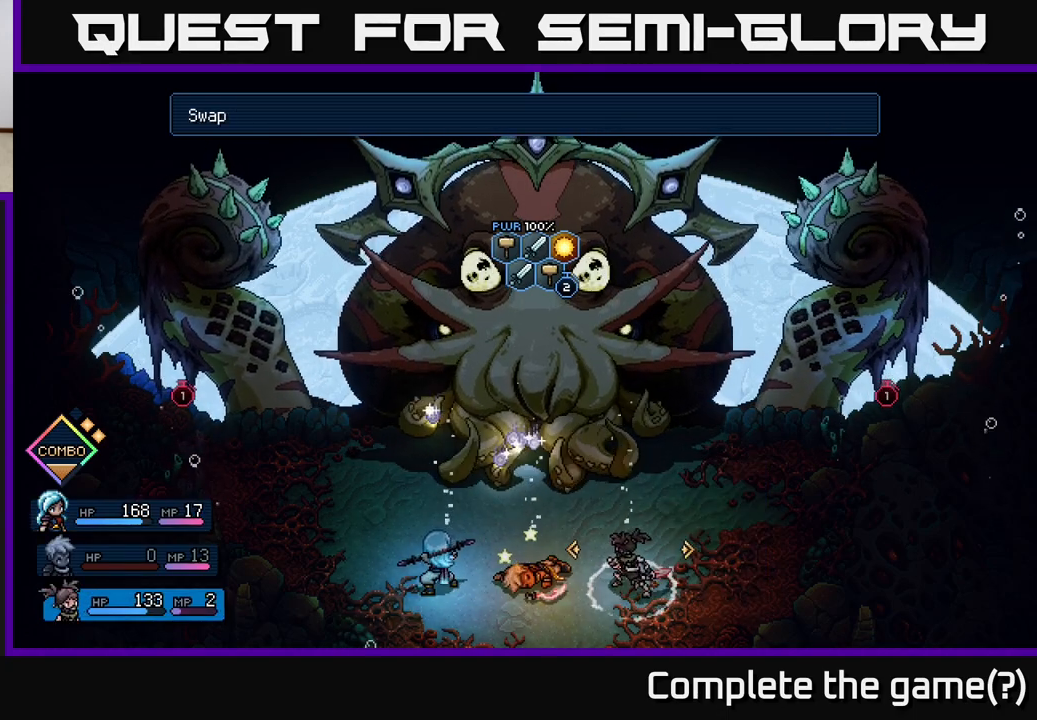
{"buttons": [], "left_stick": "center", "events": []}
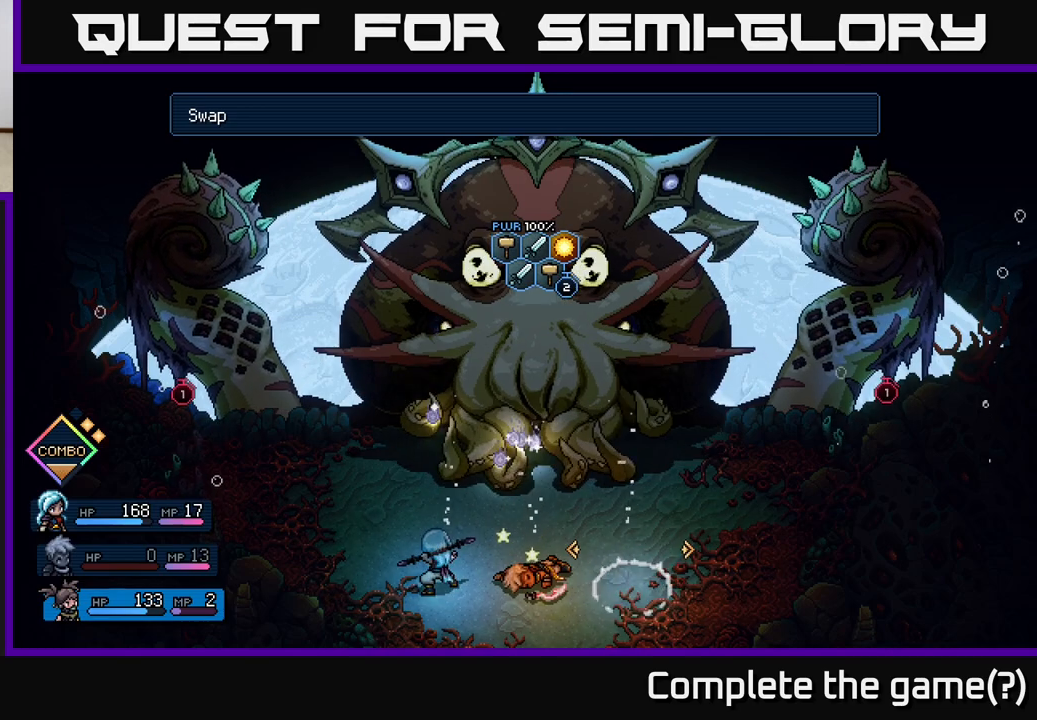
{"buttons": [], "left_stick": "center", "events": []}
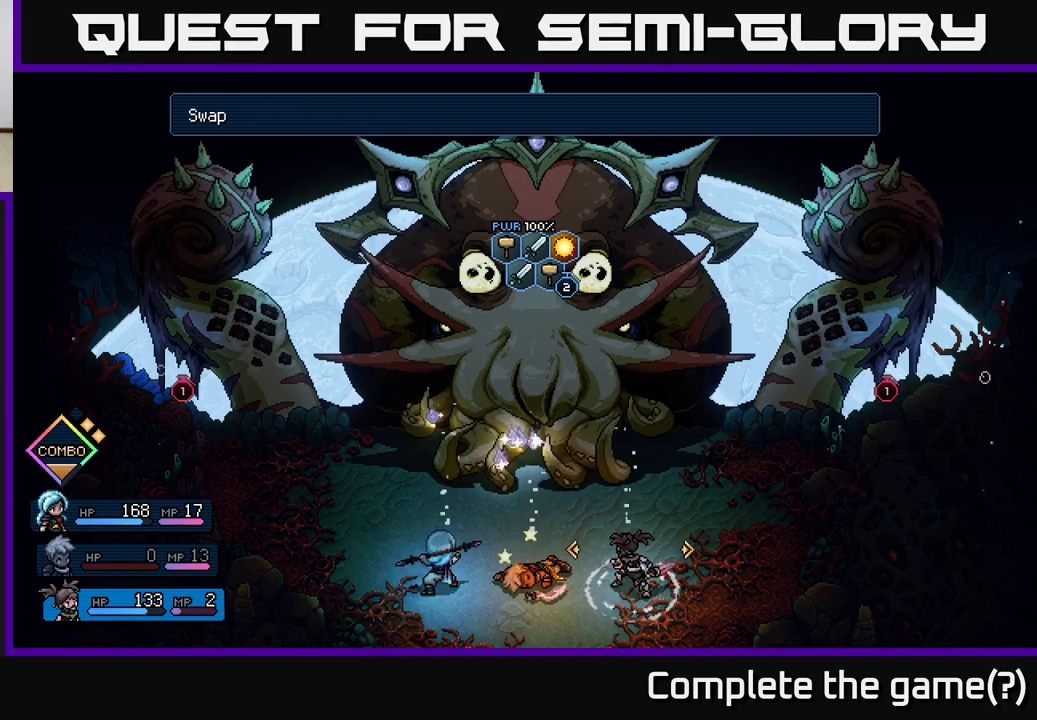
{"buttons": [], "left_stick": "center", "events": [[233, "A", "down"], [300, "A", "up"]]}
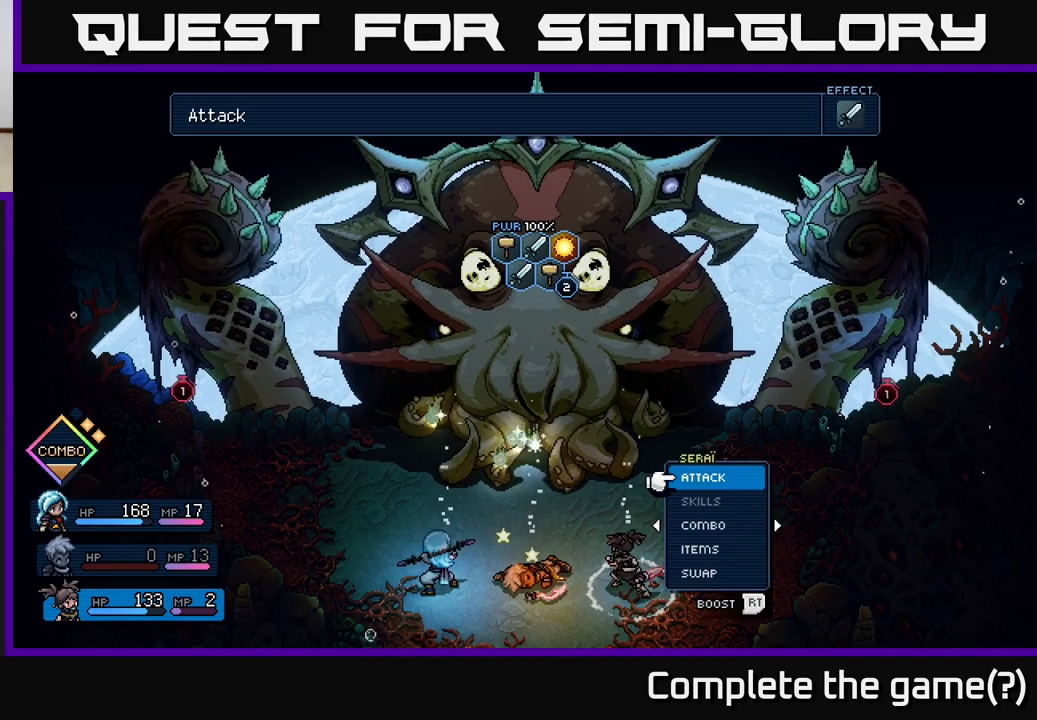
{"buttons": [], "left_stick": "center", "events": []}
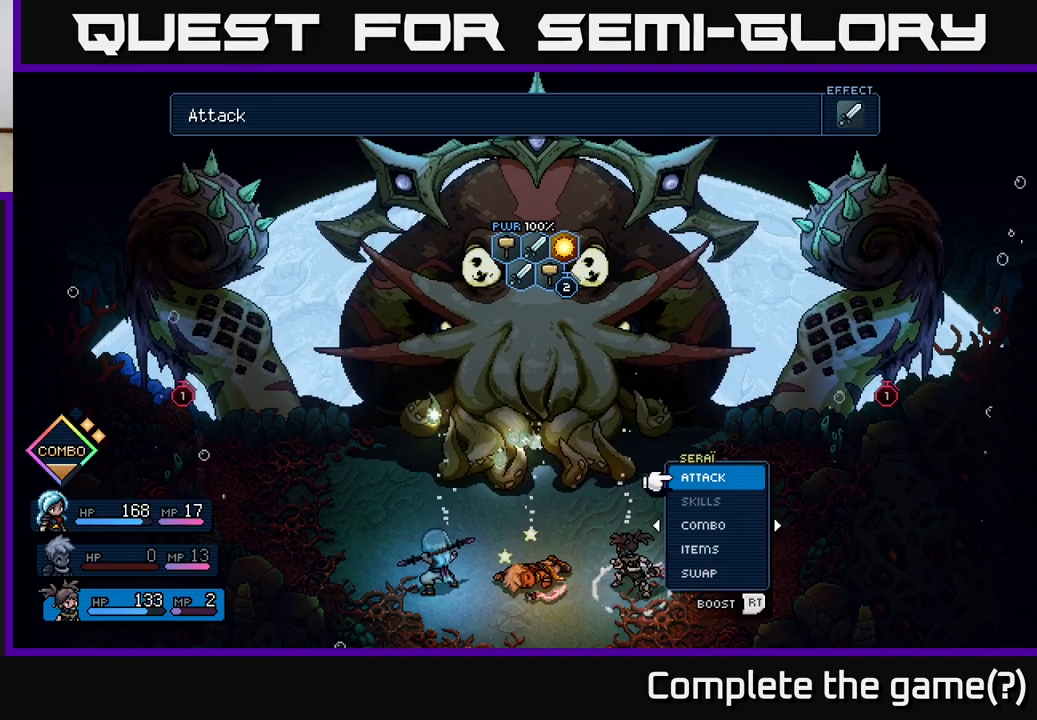
{"buttons": [], "left_stick": "center", "events": [[117, "DPAD_DOWN", "down"], [183, "DPAD_DOWN", "up"]]}